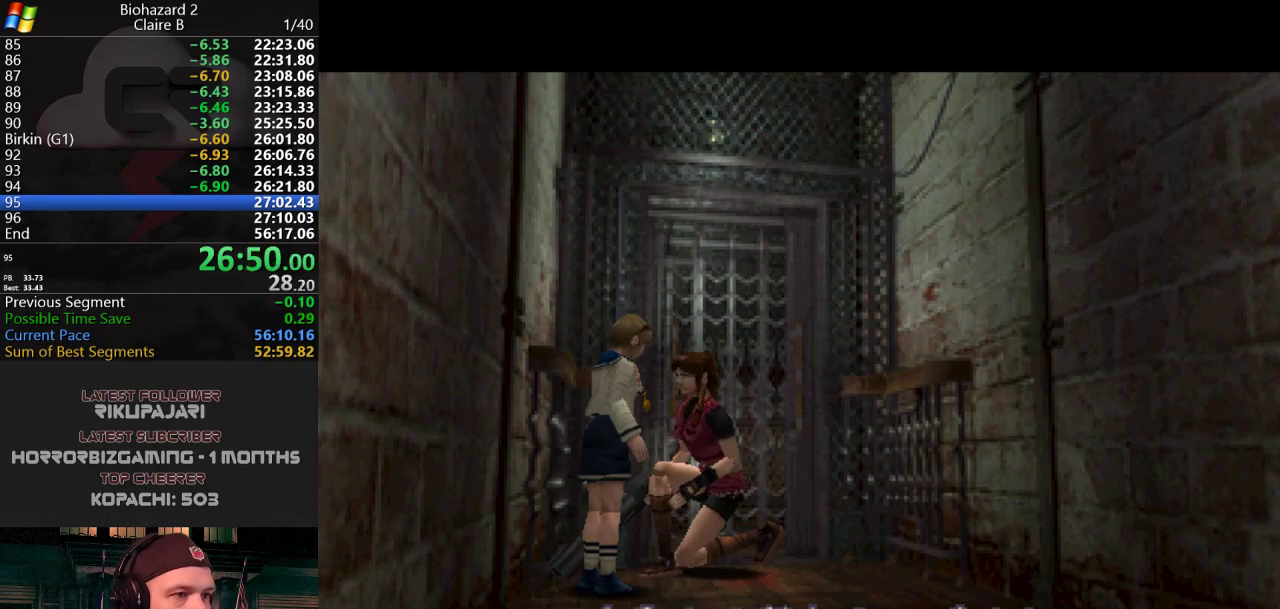
Gameplay with keyboard; each line is a JSON object with the keys held at the frame after it. "events" lists presses ("down") and releases ("up") of "a", "d", "g", "h", "j", "s", "w" and "y" between this image and that frame as [ms after this image, input, new state], when the widget could be followed in between. No other keys are recorded. Mouse input is not recorded.
{"keys": [], "events": [[384, "d", "up"], [417, "j", "up"]]}
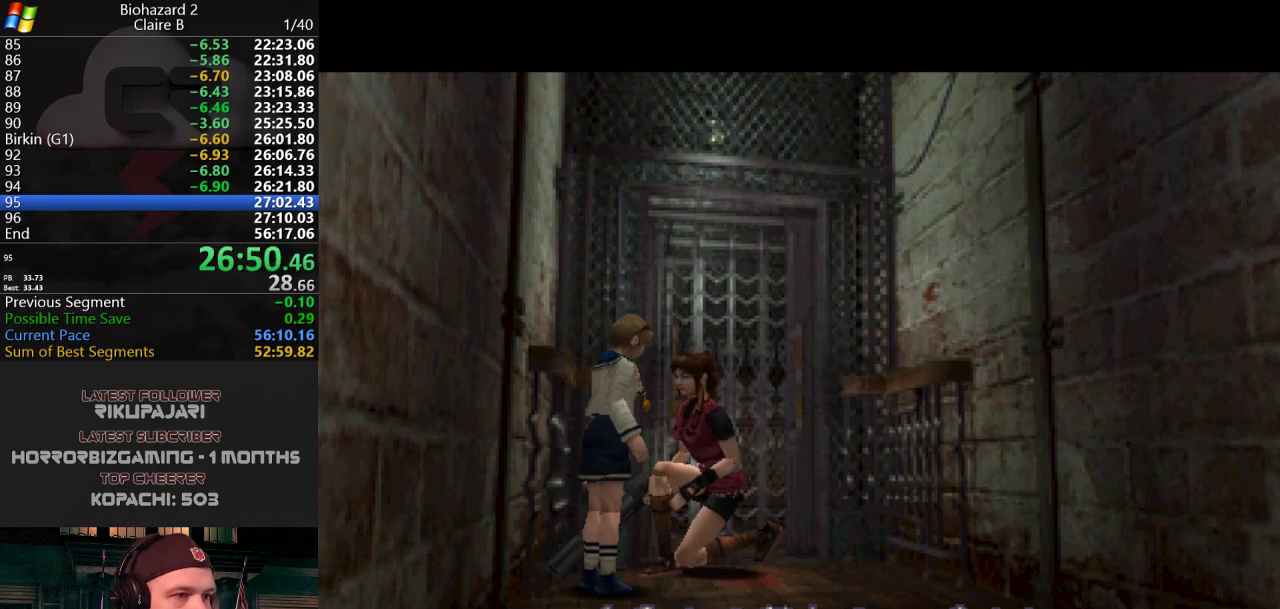
{"keys": [], "events": []}
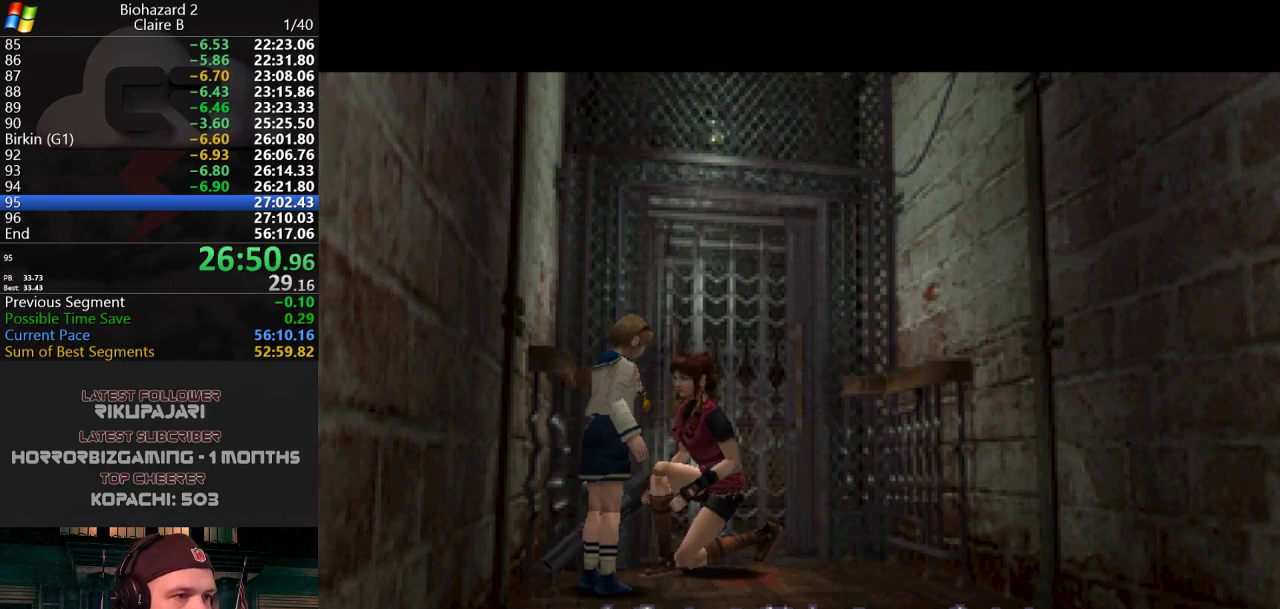
{"keys": [], "events": []}
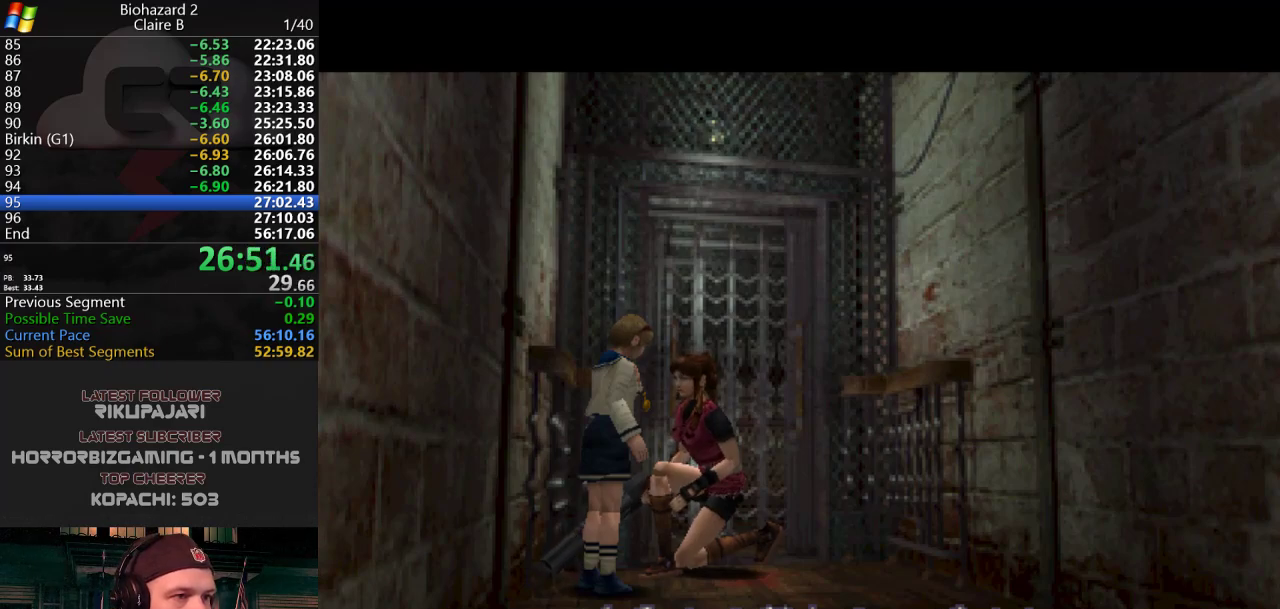
{"keys": [], "events": []}
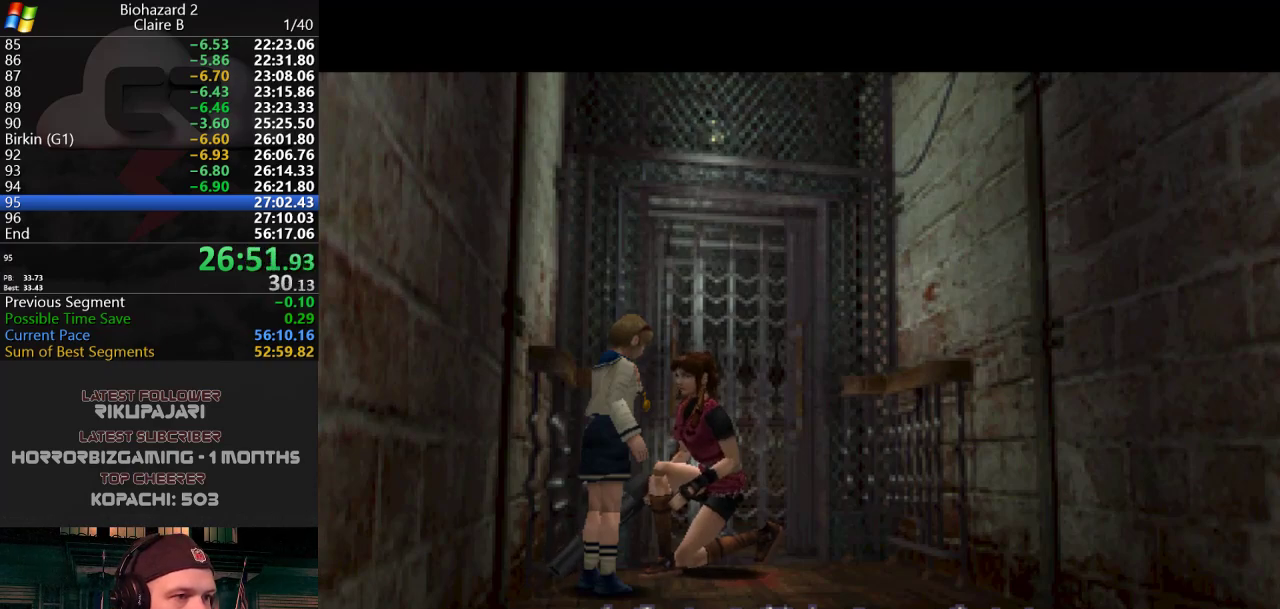
{"keys": [], "events": []}
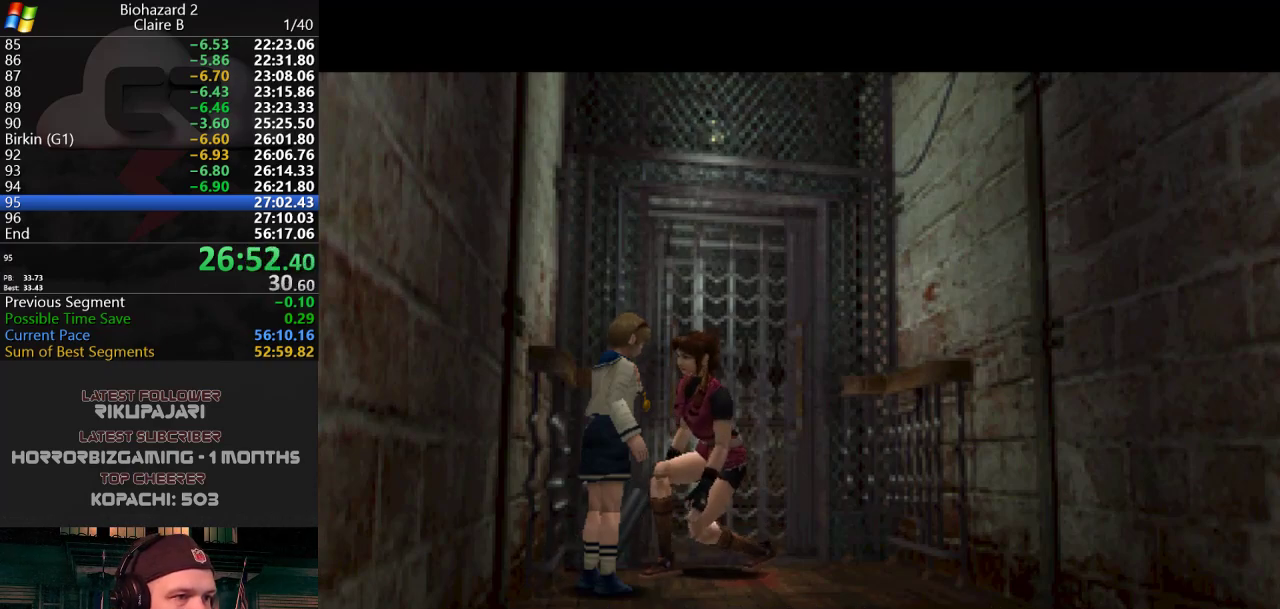
{"keys": ["d"], "events": [[450, "d", "down"]]}
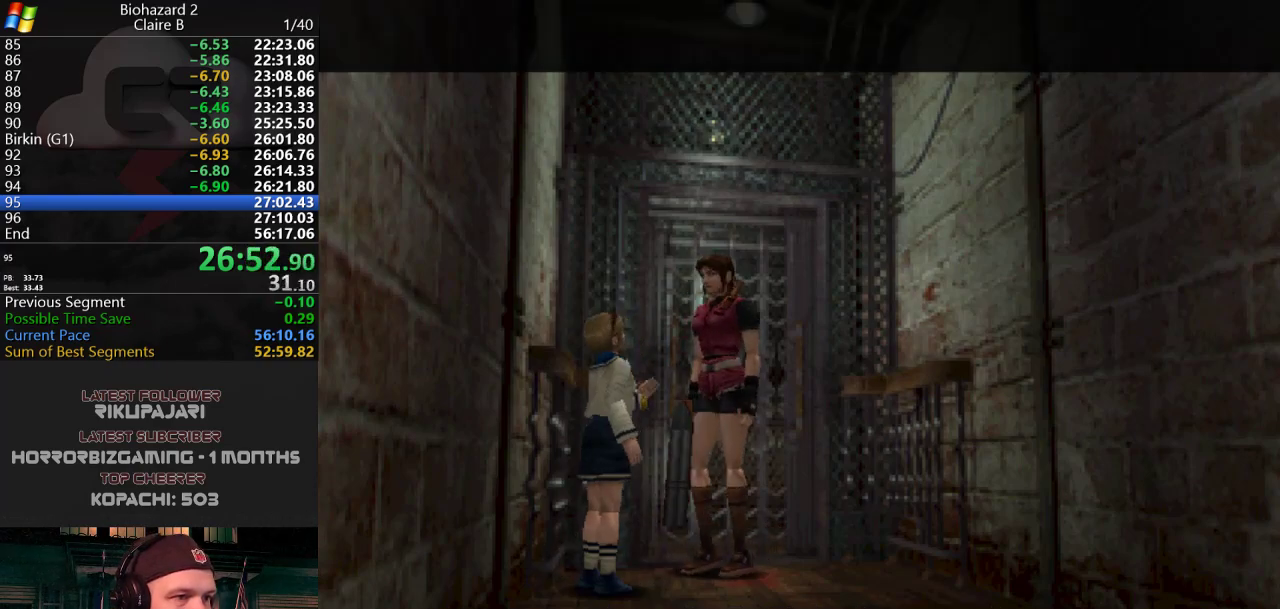
{"keys": ["d", "j", "w"], "events": [[50, "j", "down"], [501, "w", "down"]]}
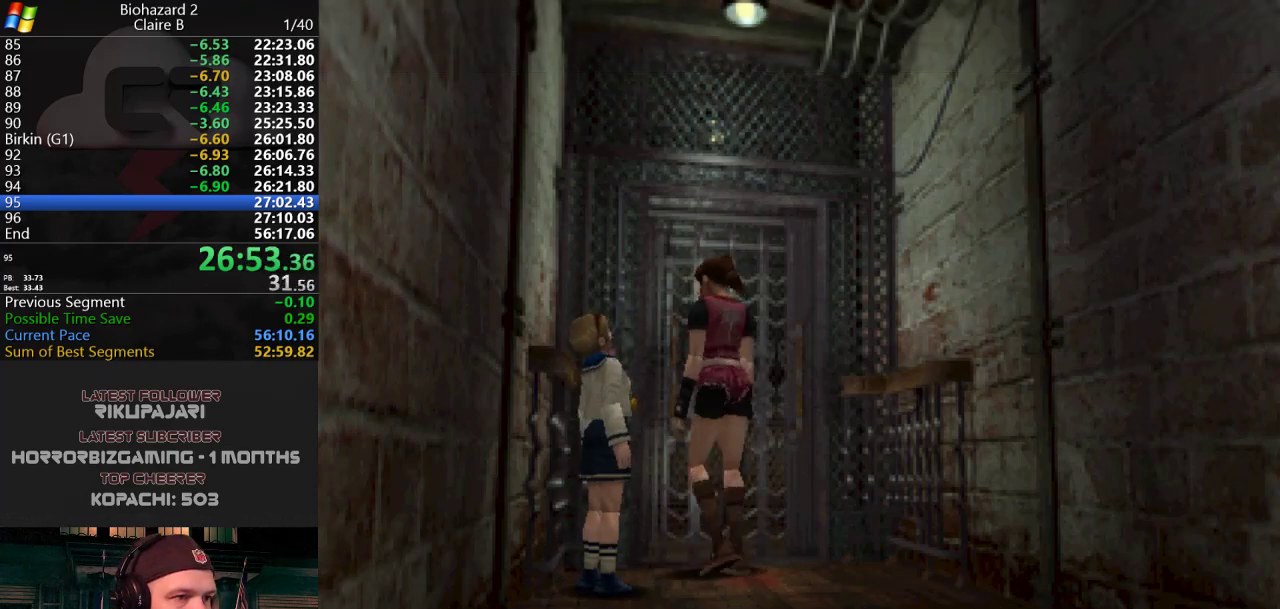
{"keys": ["g", "j"], "events": [[100, "g", "down"], [183, "g", "up"], [233, "g", "down"], [333, "g", "up"], [367, "d", "up"], [367, "g", "down"], [417, "g", "up"], [467, "g", "down"], [467, "w", "up"]]}
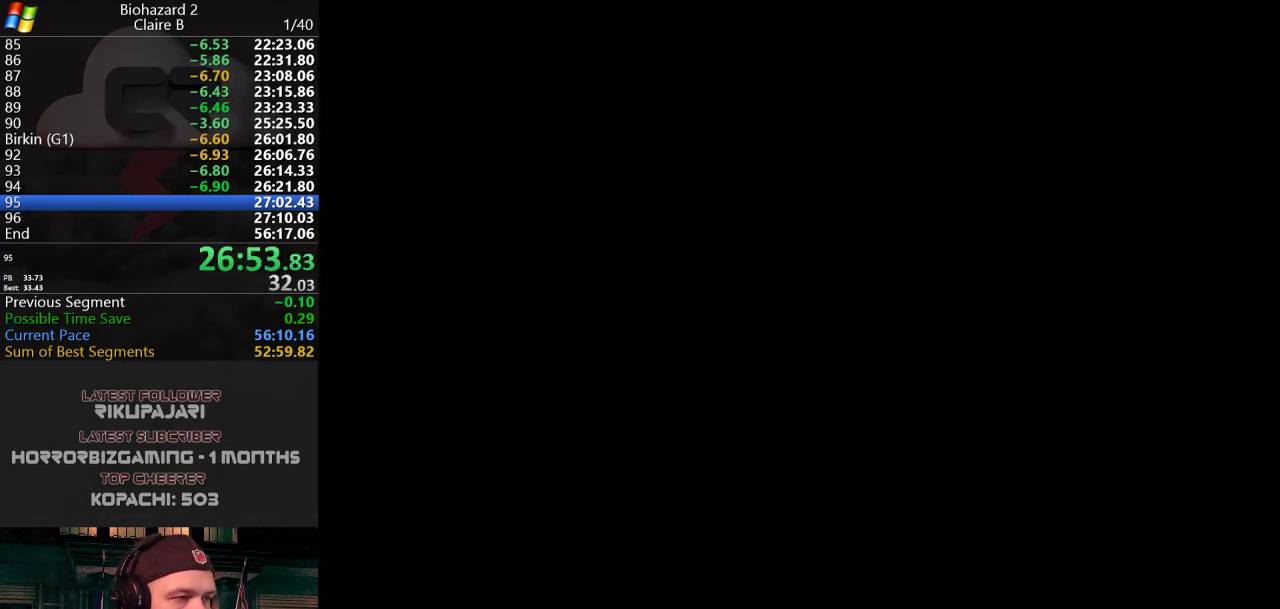
{"keys": [], "events": [[17, "g", "up"], [117, "j", "up"]]}
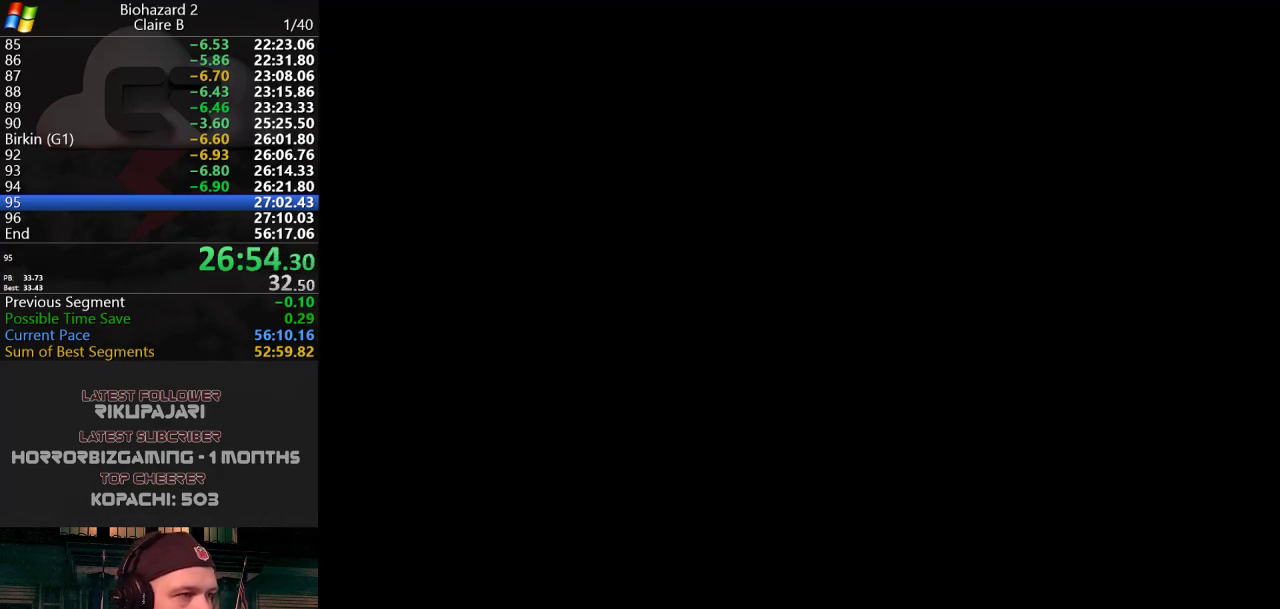
{"keys": [], "events": []}
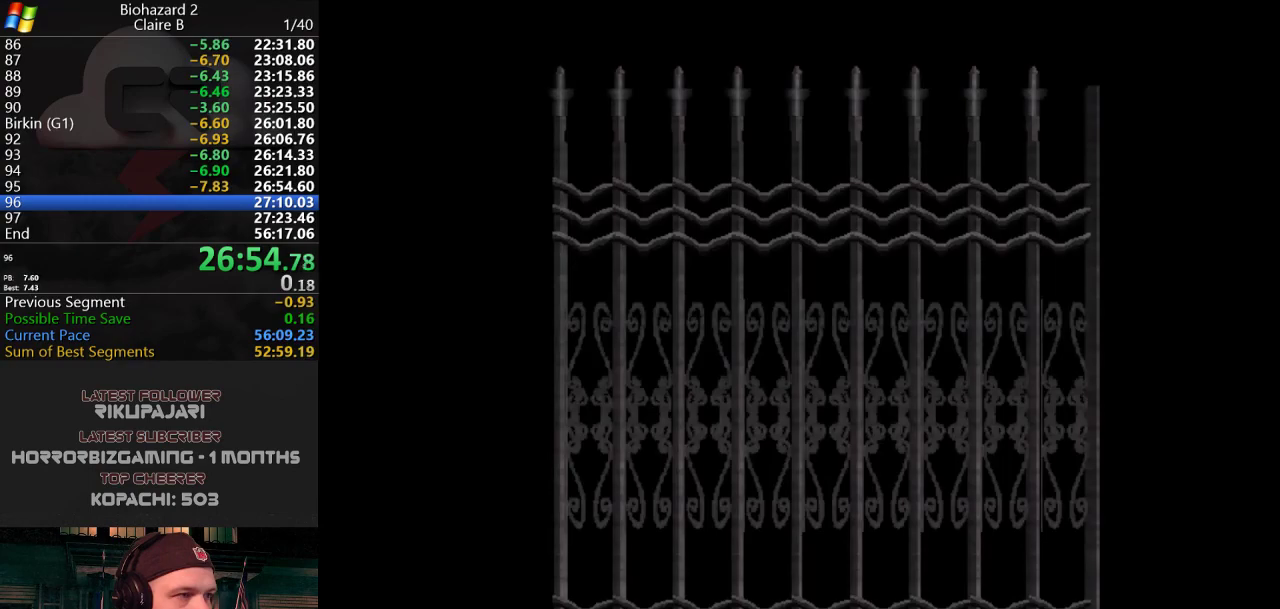
{"keys": [], "events": []}
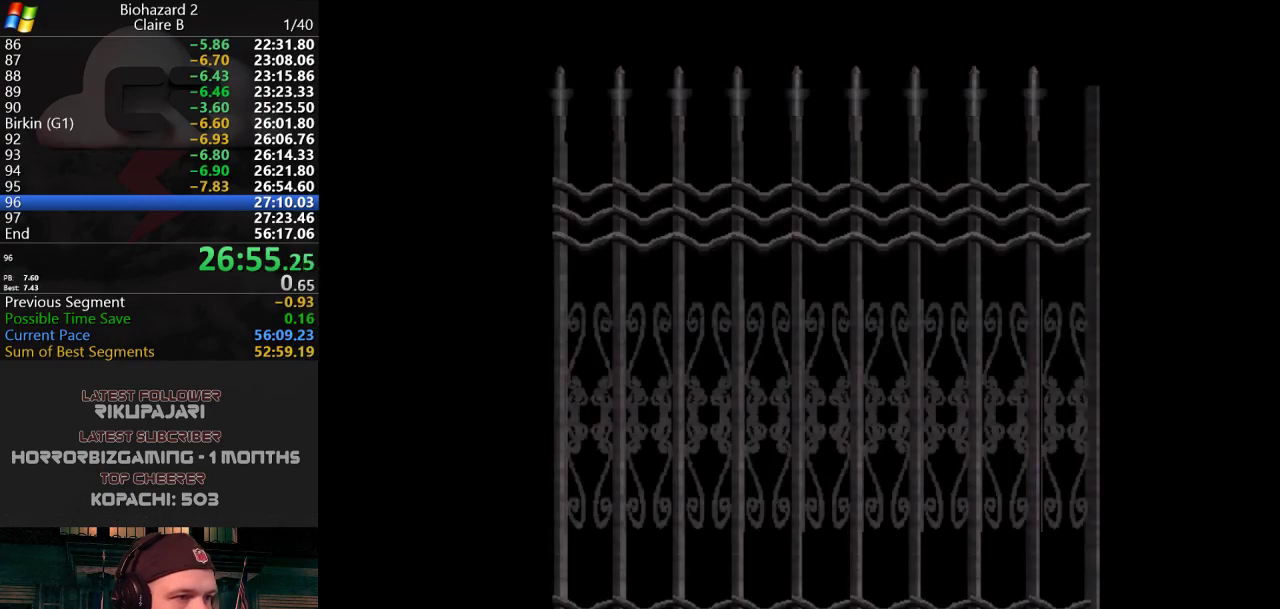
{"keys": [], "events": []}
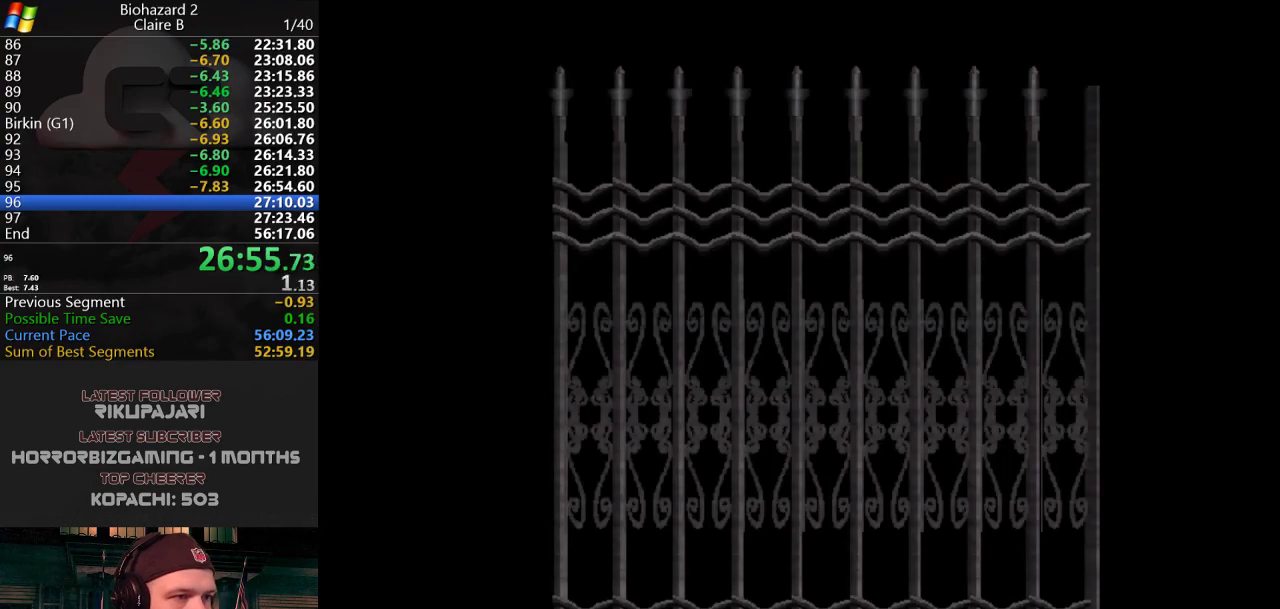
{"keys": ["j", "w"], "events": [[217, "w", "down"], [451, "j", "down"]]}
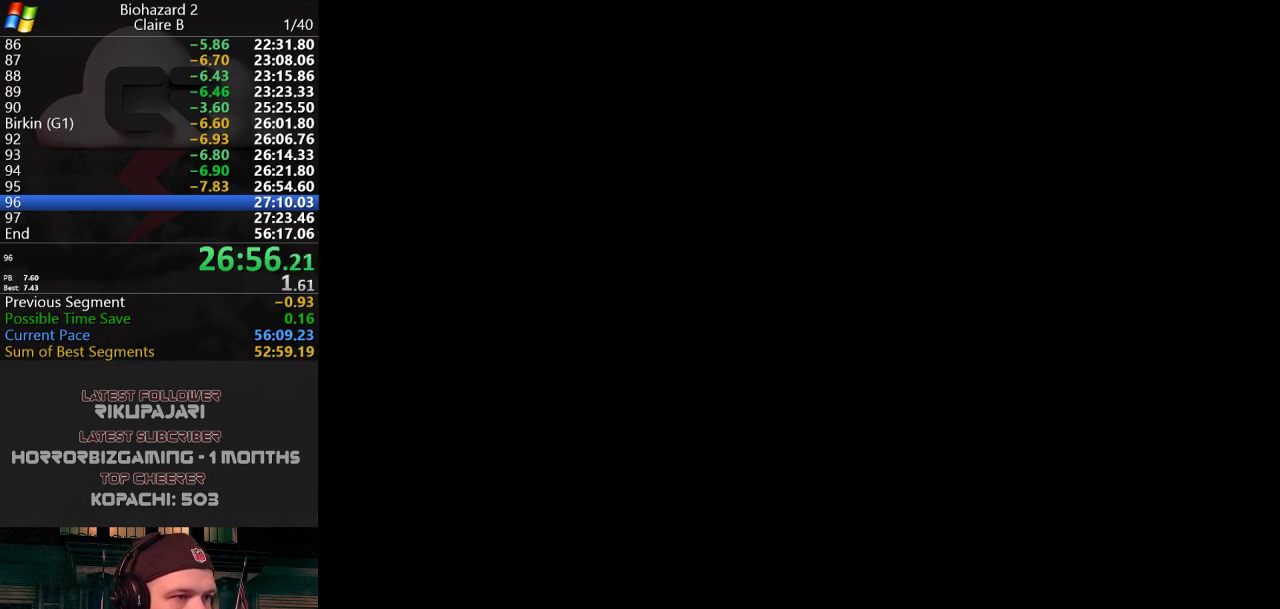
{"keys": ["j", "w"], "events": []}
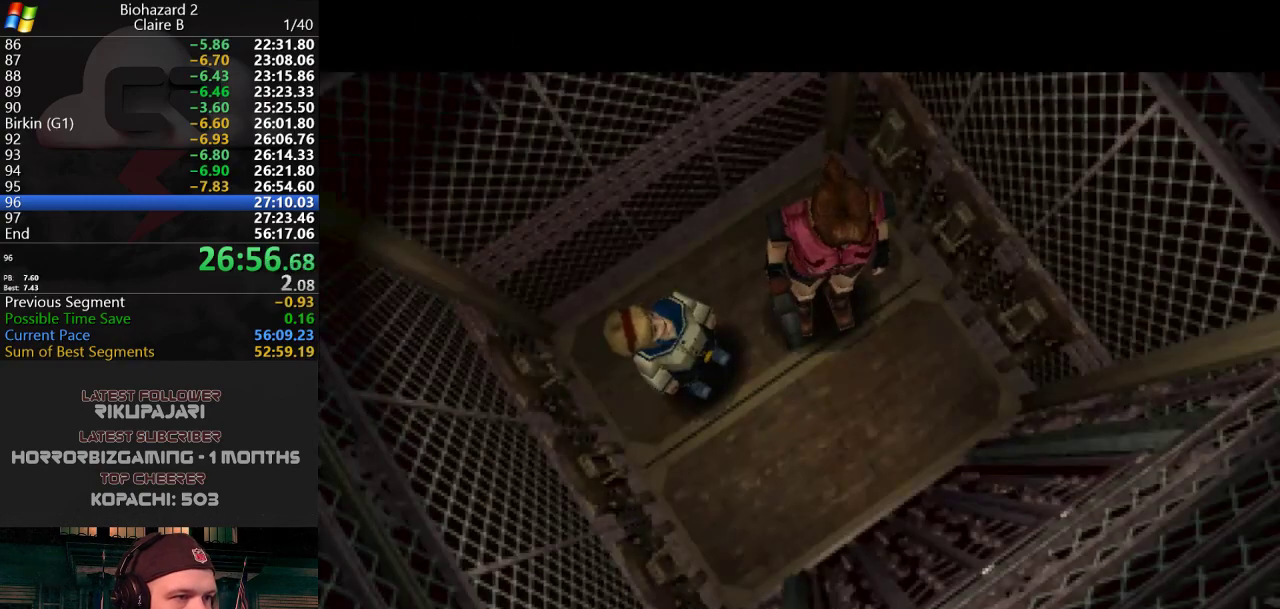
{"keys": [], "events": [[150, "j", "up"], [250, "w", "up"]]}
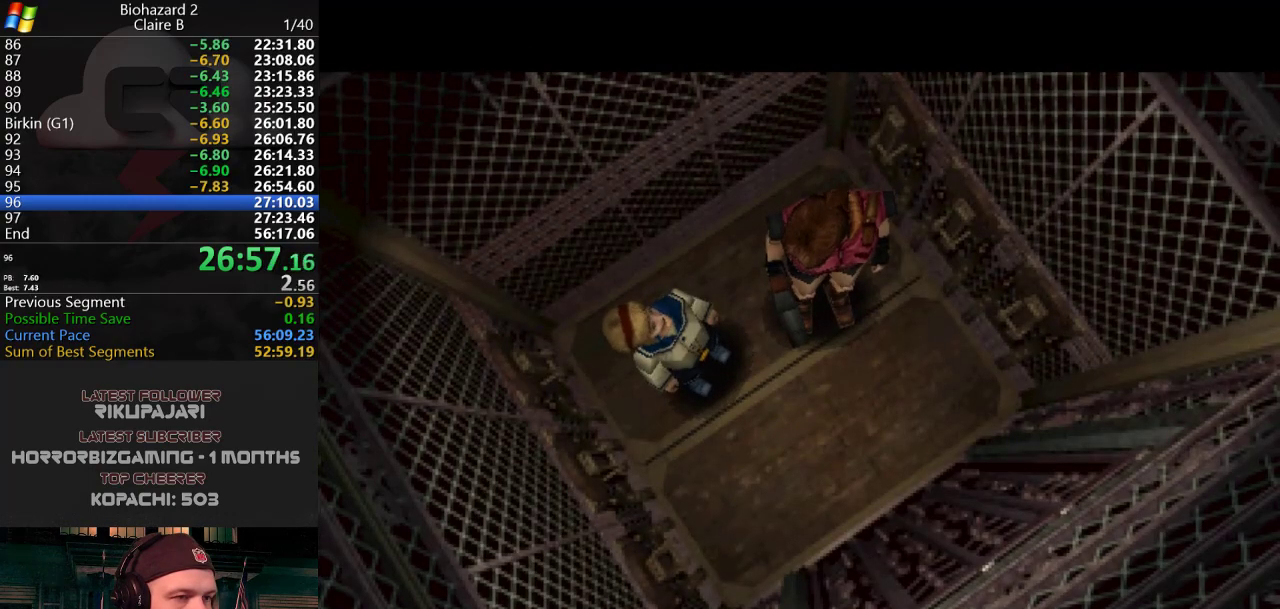
{"keys": [], "events": []}
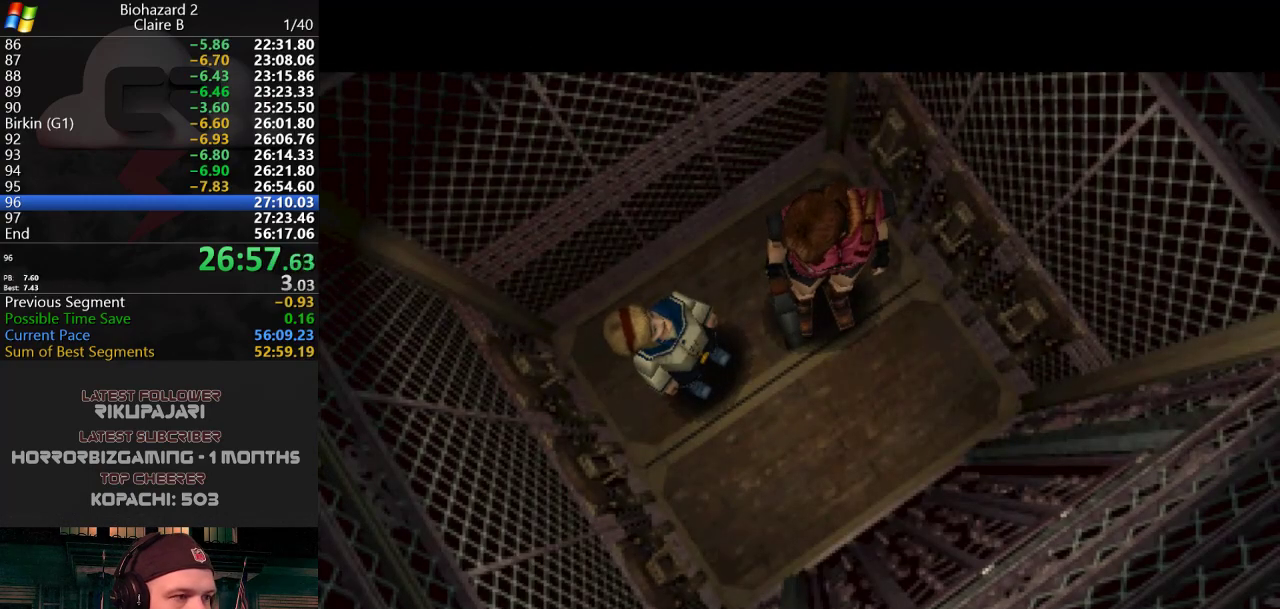
{"keys": [], "events": []}
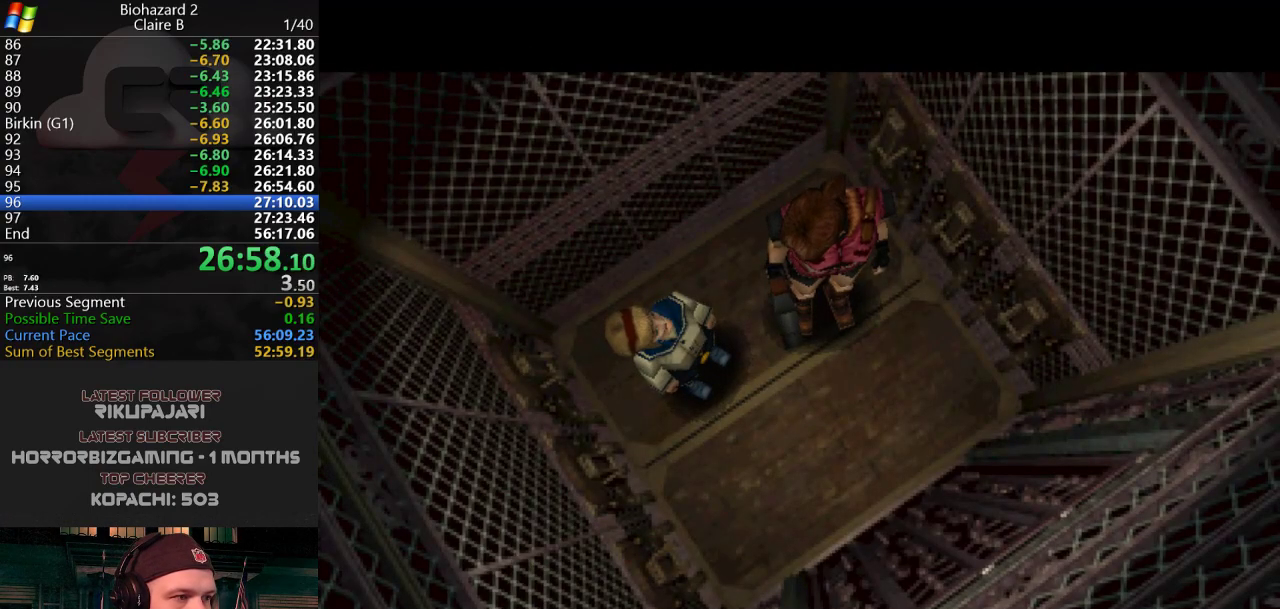
{"keys": [], "events": [[16, "w", "down"], [433, "w", "up"]]}
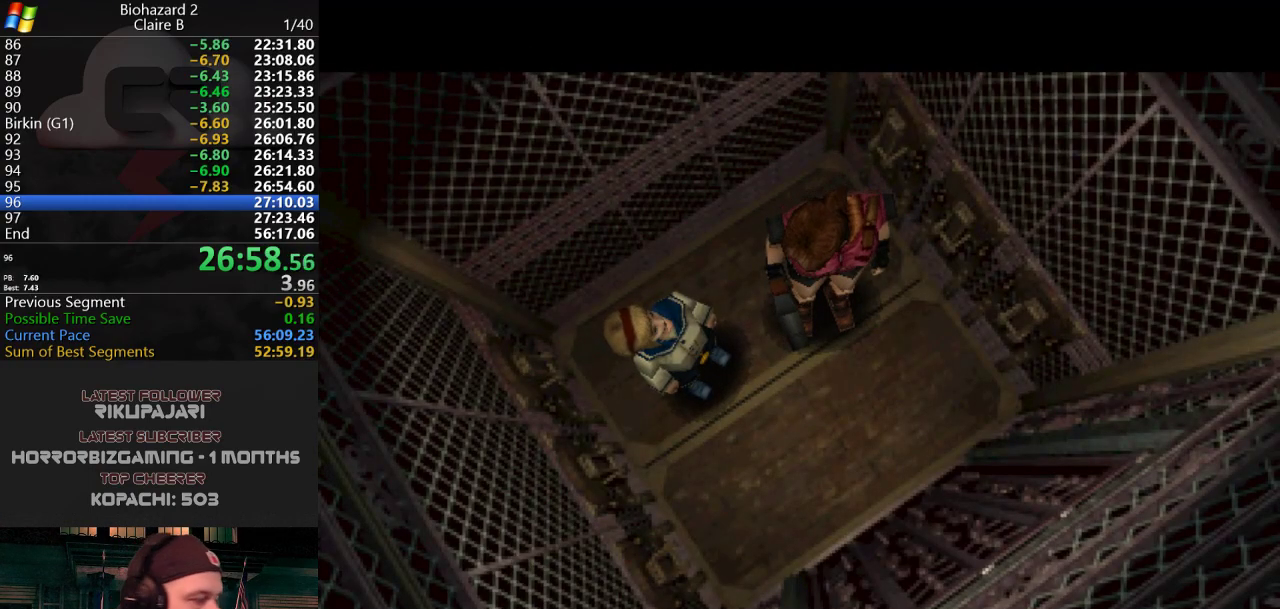
{"keys": ["w"], "events": [[367, "w", "down"]]}
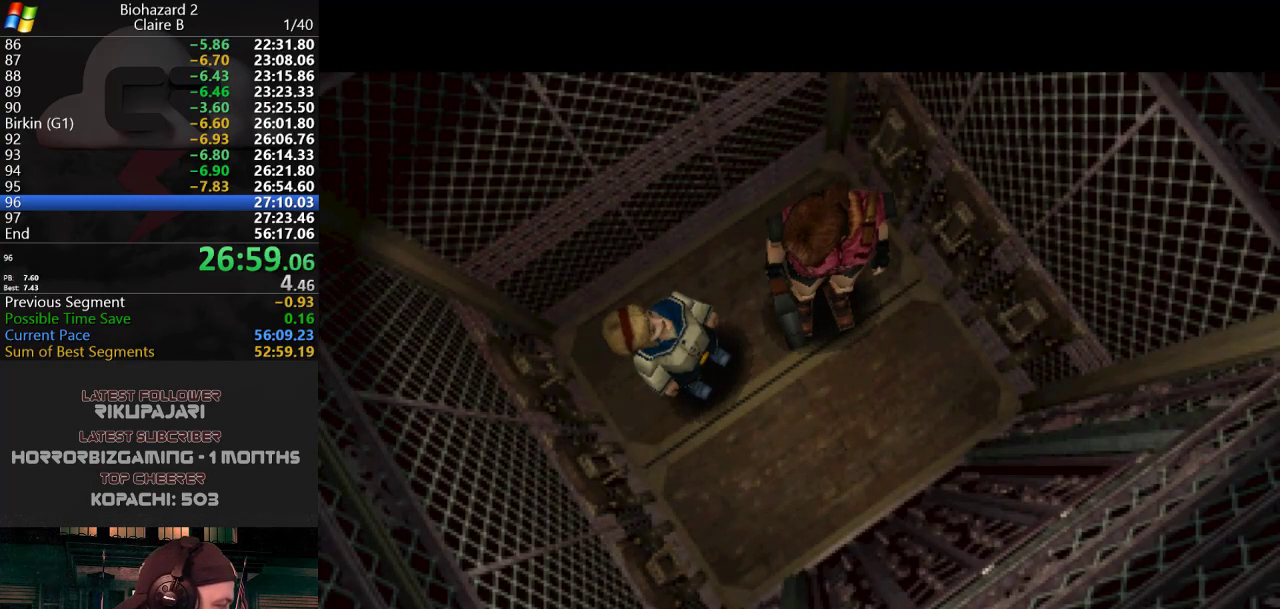
{"keys": ["w"], "events": []}
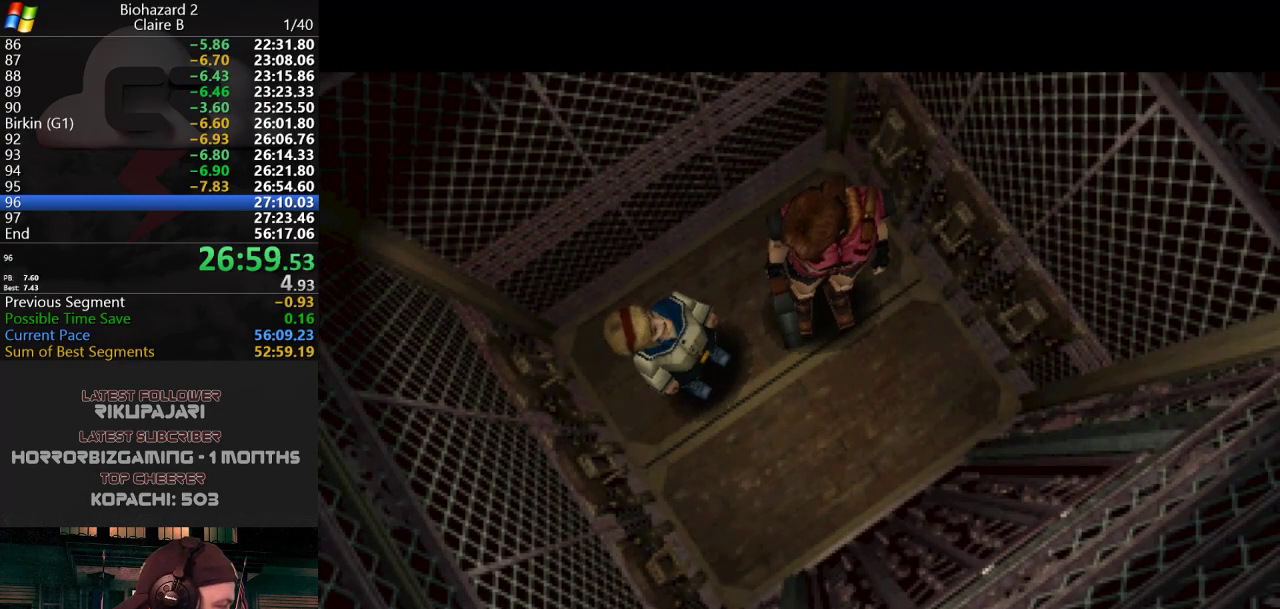
{"keys": [], "events": [[434, "w", "up"]]}
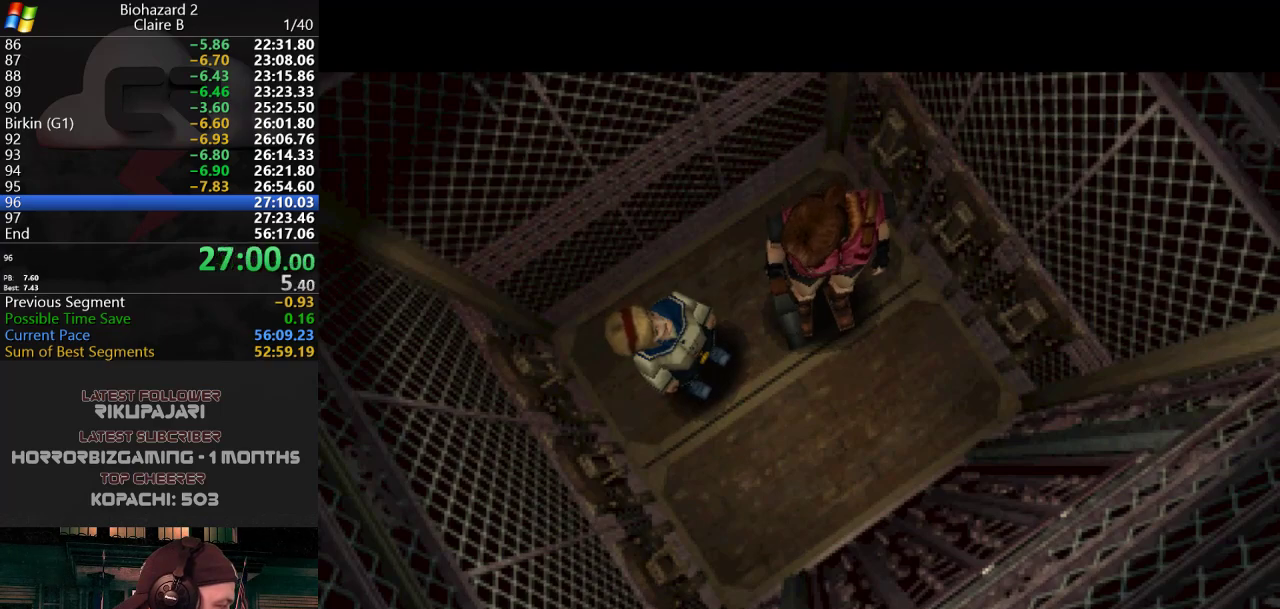
{"keys": [], "events": []}
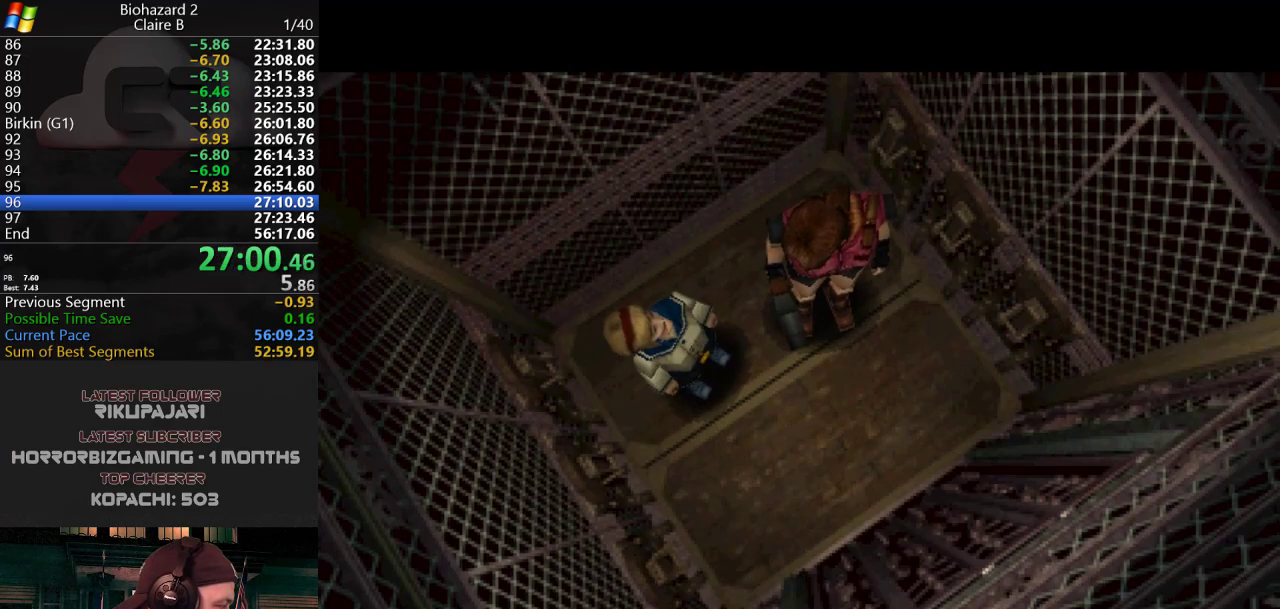
{"keys": [], "events": []}
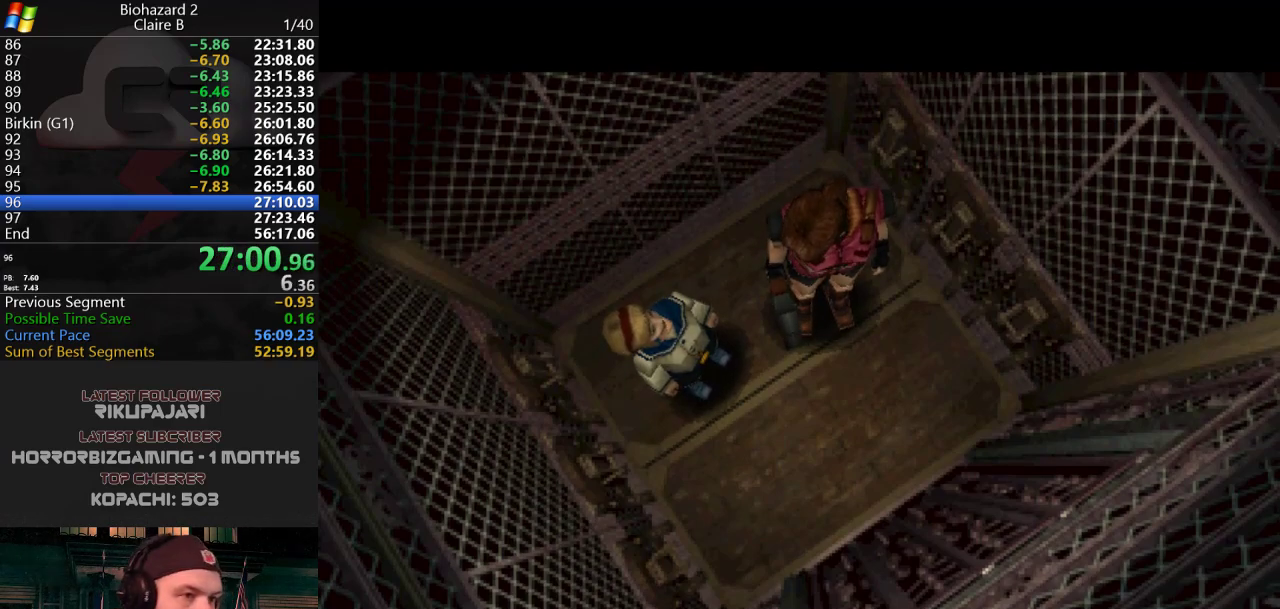
{"keys": [], "events": []}
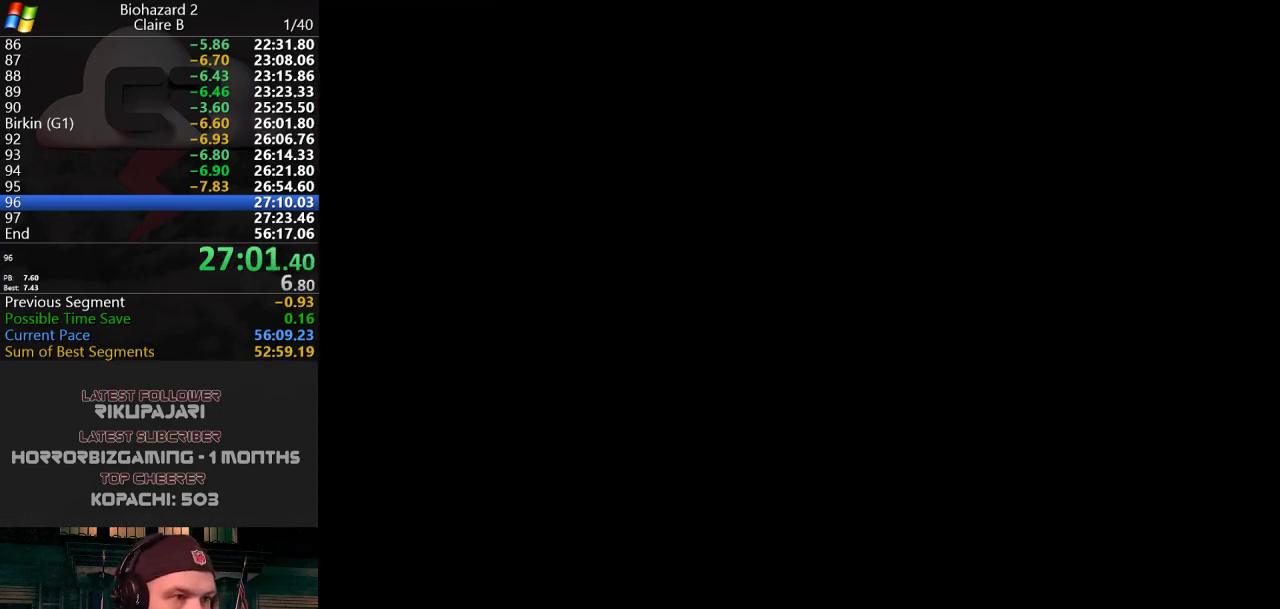
{"keys": [], "events": []}
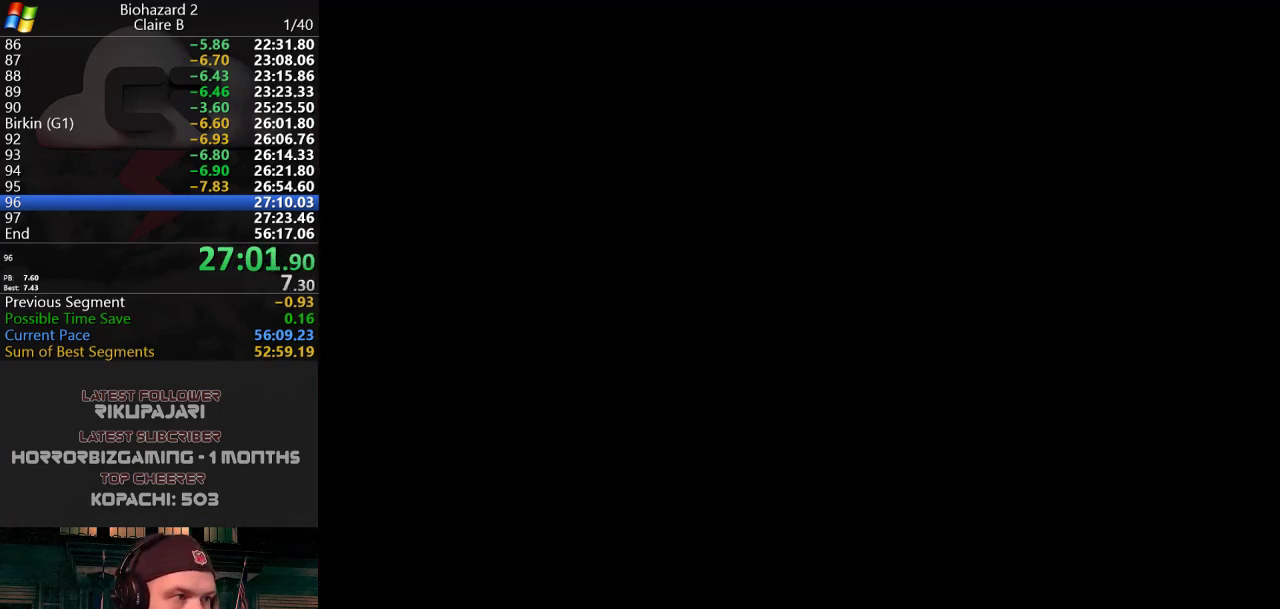
{"keys": [], "events": []}
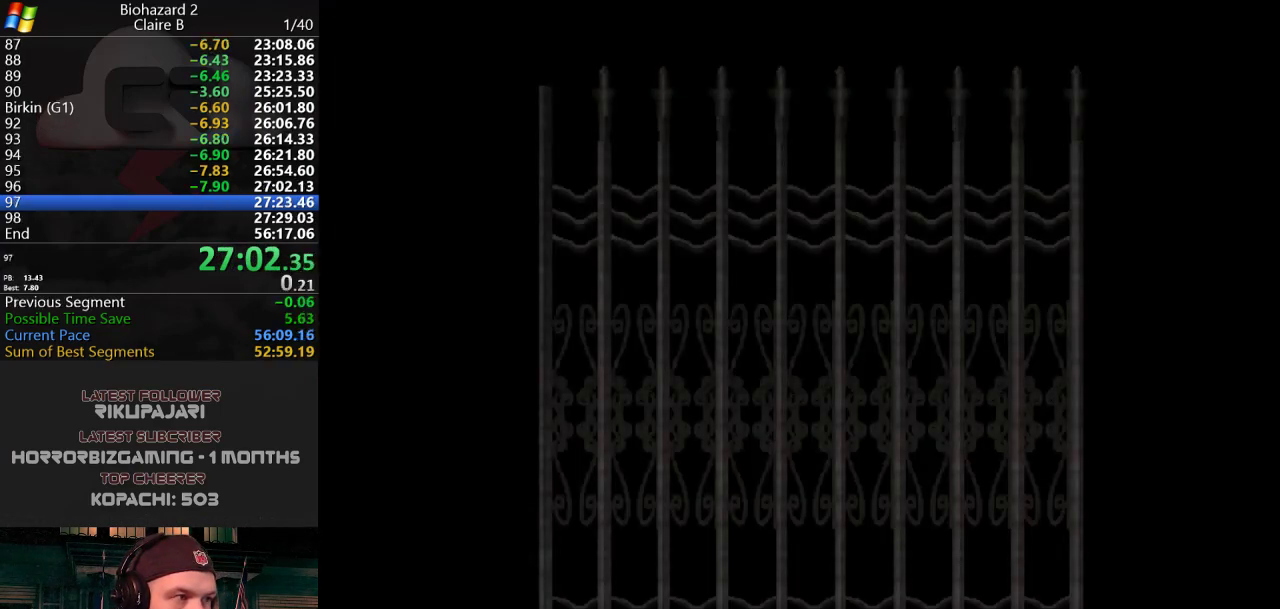
{"keys": [], "events": []}
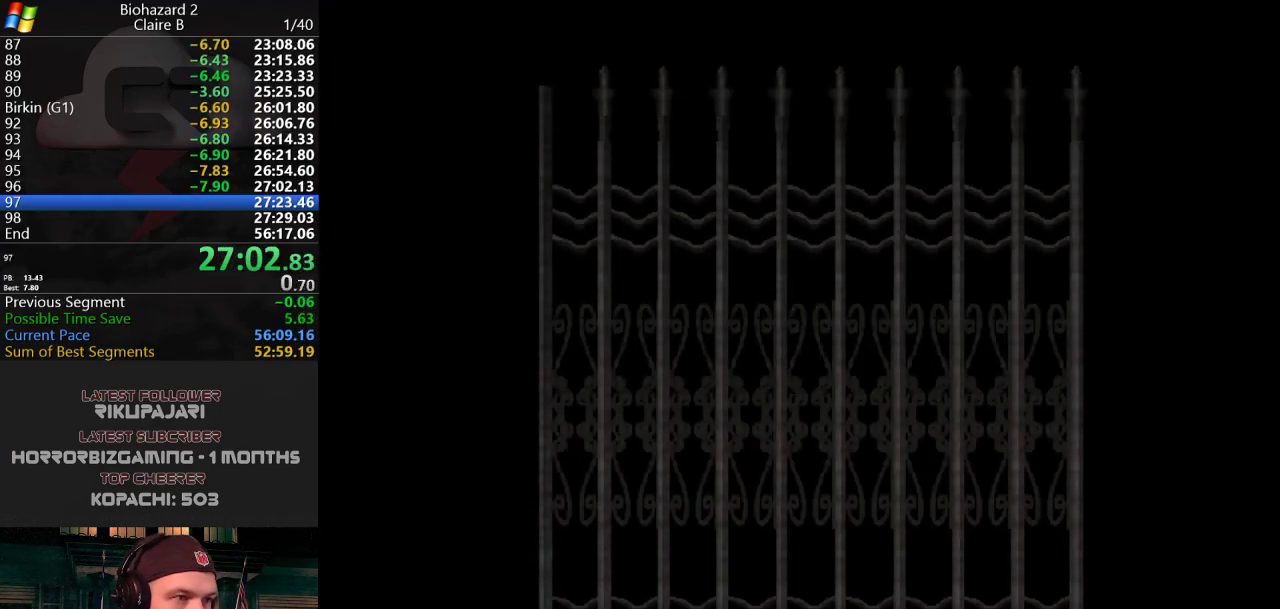
{"keys": [], "events": []}
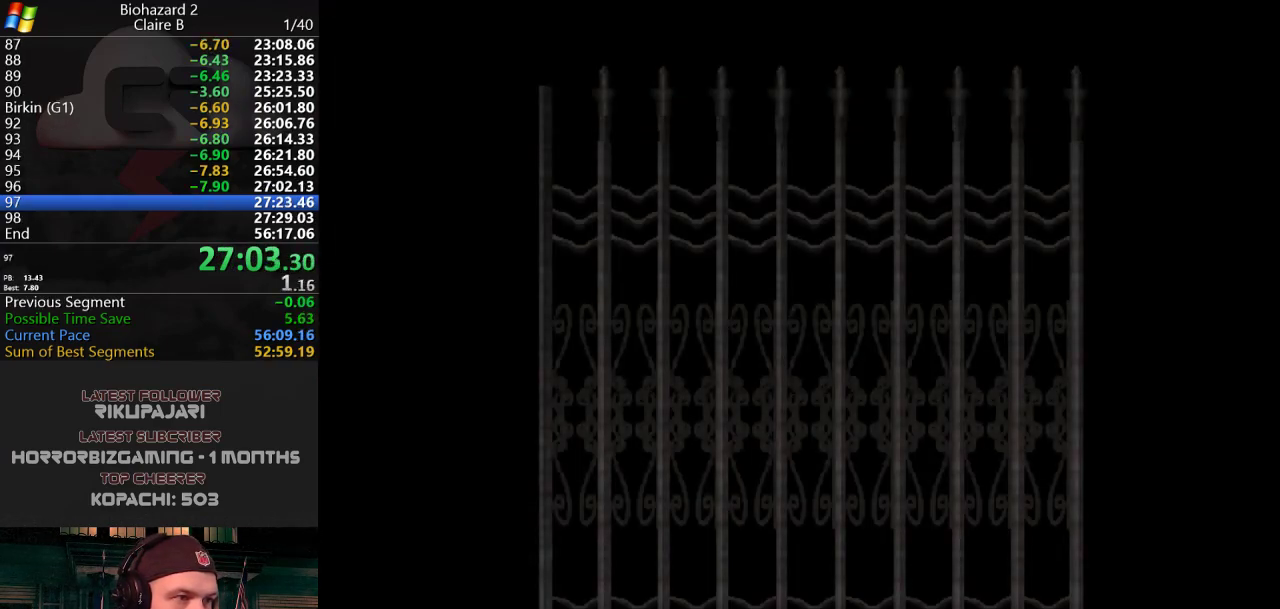
{"keys": [], "events": []}
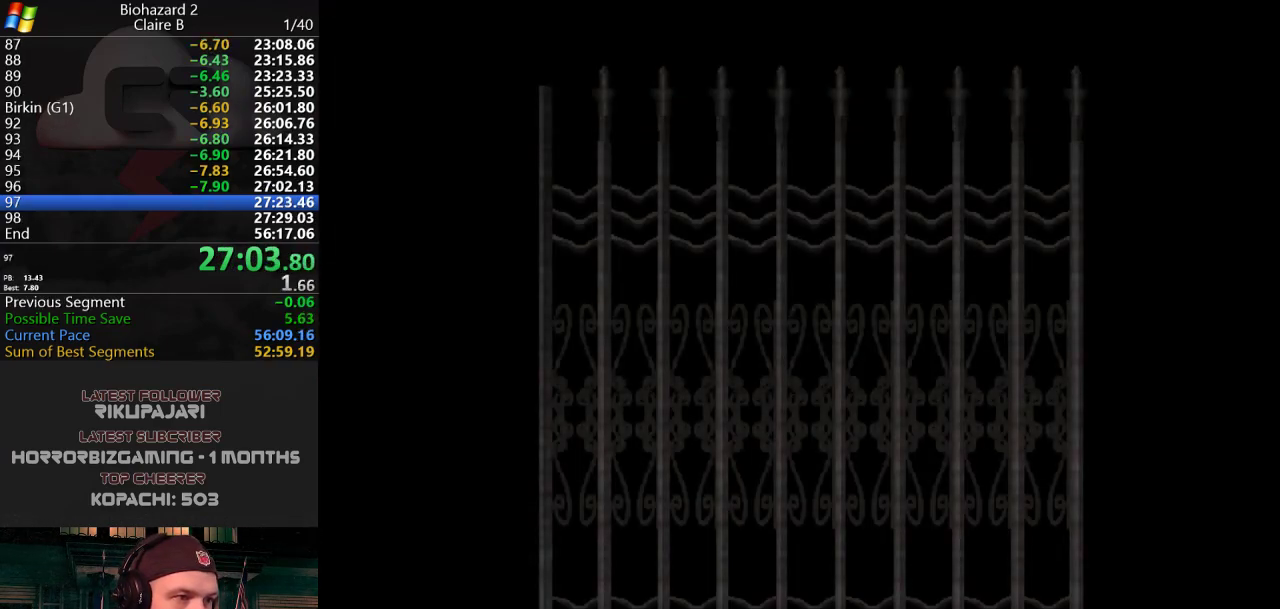
{"keys": ["d", "j", "w"], "events": [[33, "j", "down"], [83, "w", "down"], [217, "d", "down"], [400, "d", "up"], [500, "d", "down"]]}
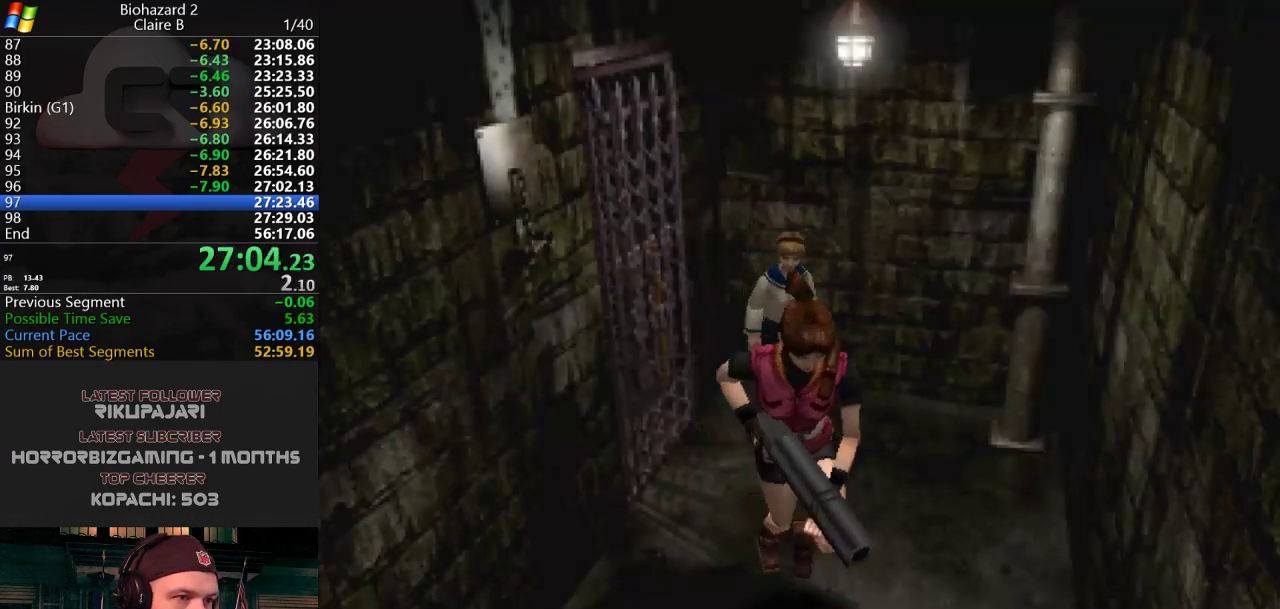
{"keys": ["d", "j", "w"], "events": [[151, "d", "up"], [418, "d", "down"]]}